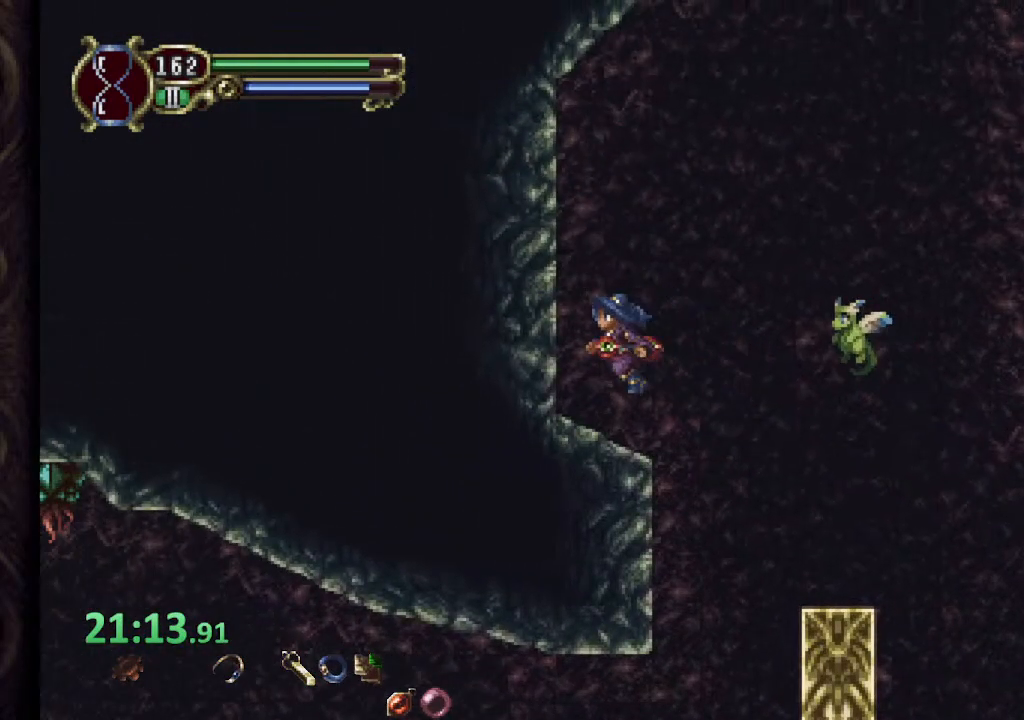
Gameplay with a controller (PlayStation layout); each line is a JSON object with the inputs held at the frame after it (dt_ms = milliseconds from this image to that frame). "events" lists button and stick changes between this image and that frame as [ms after this image, input, new state], when the widget could be followed in between. Not read: L1 R1.
{"dt_ms": 500, "buttons": ["CIRCLE"], "left_stick": "center", "right_stick": "center", "events": [[17, "CIRCLE", "down"], [50, "left_stick", "center"]]}
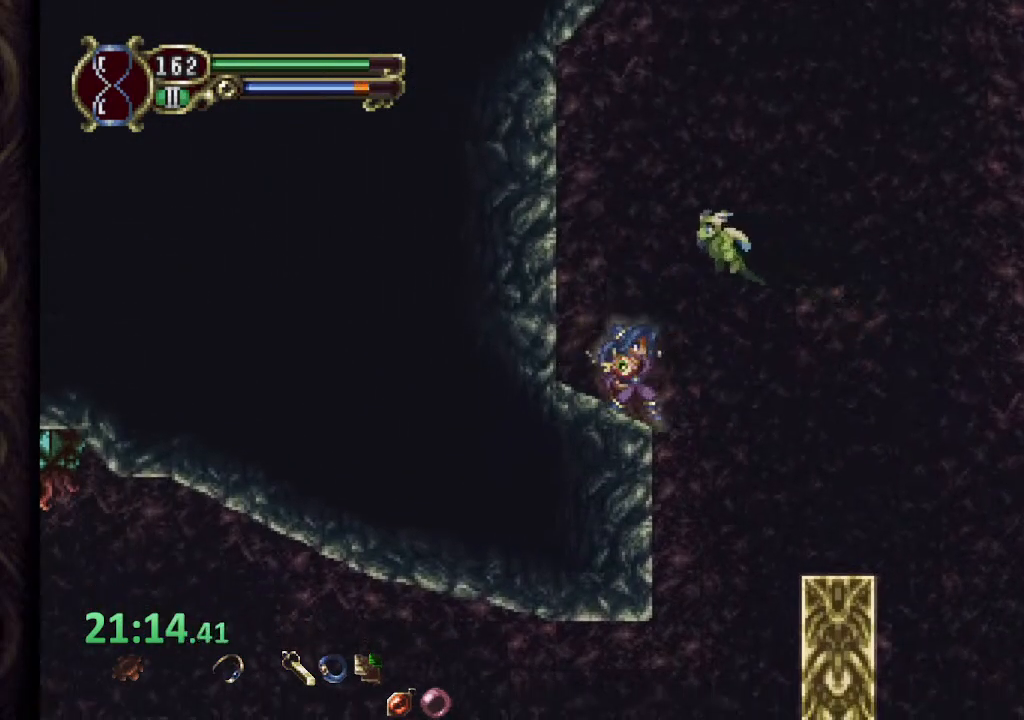
{"dt_ms": 500, "buttons": [], "left_stick": "center", "right_stick": "center", "events": [[350, "CROSS", "down"], [400, "CROSS", "up"], [433, "CIRCLE", "up"]]}
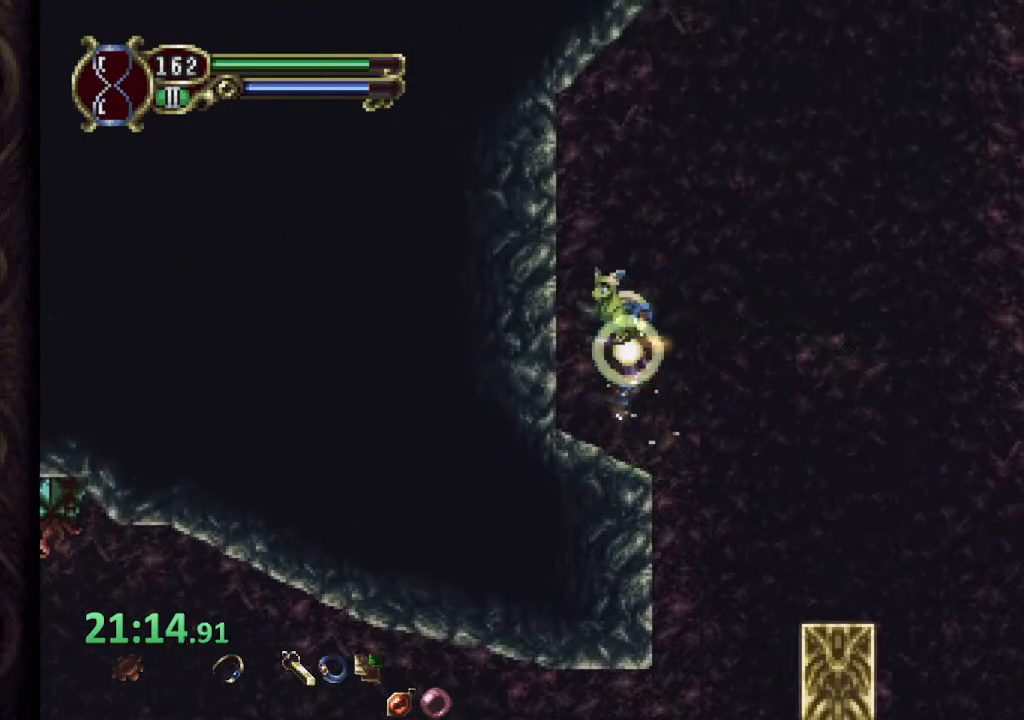
{"dt_ms": 500, "buttons": [], "left_stick": "right", "right_stick": "center", "events": [[283, "CROSS", "down"], [500, "CROSS", "up"], [500, "left_stick", "right"]]}
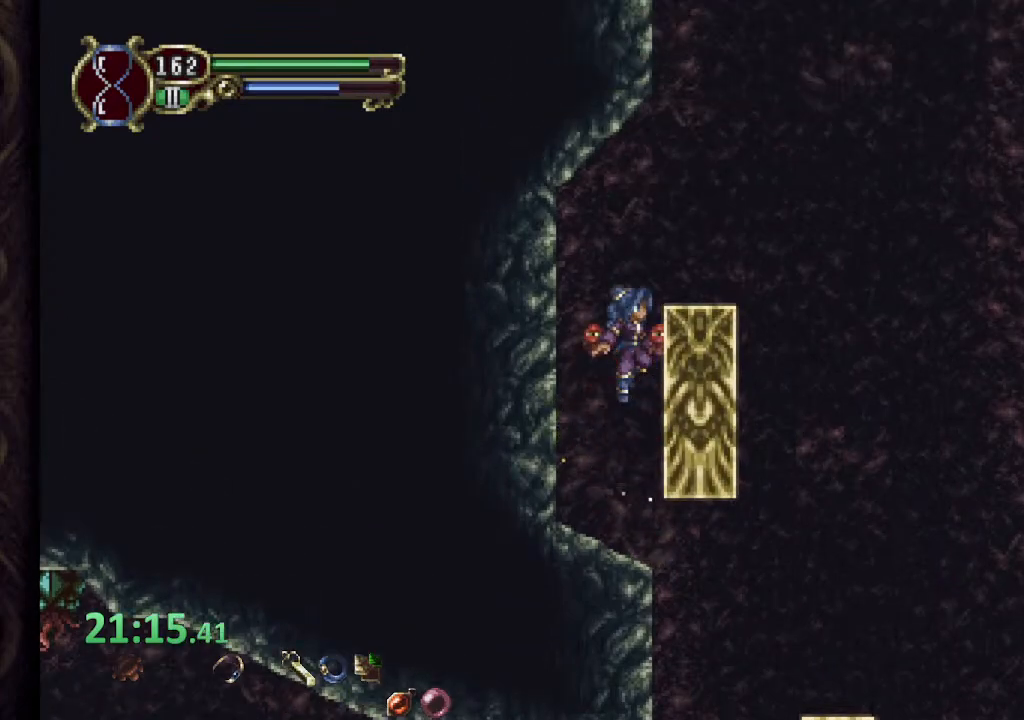
{"dt_ms": 500, "buttons": [], "left_stick": "right", "right_stick": "center", "events": [[300, "CROSS", "down"], [483, "CROSS", "up"]]}
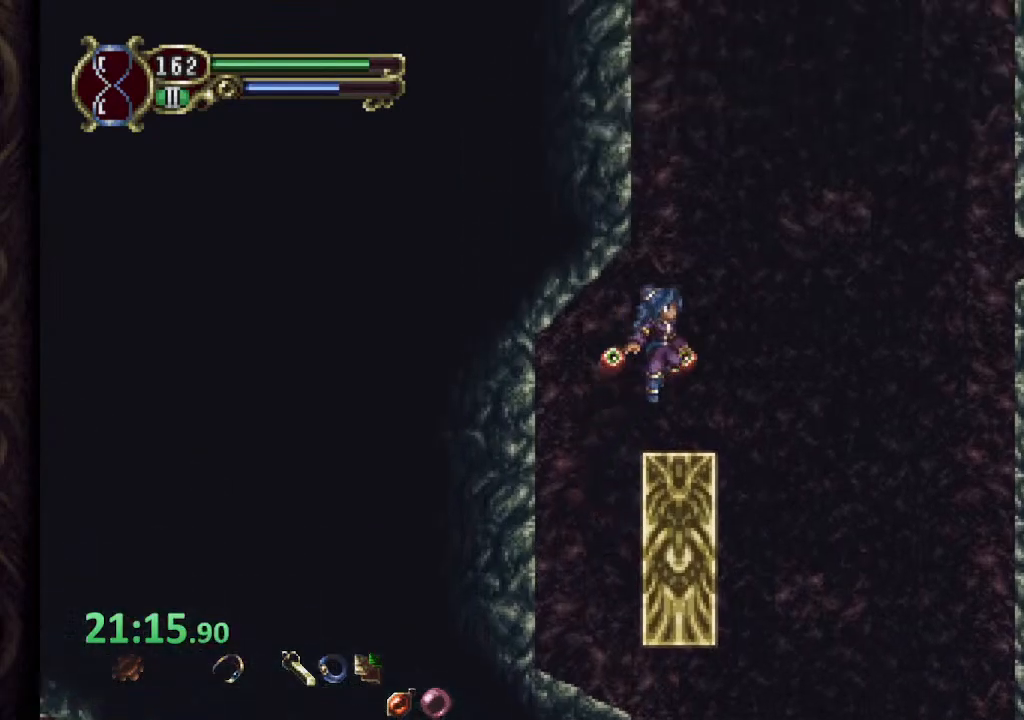
{"dt_ms": 500, "buttons": ["CROSS"], "left_stick": "right", "right_stick": "center", "events": [[167, "left_stick", "center"], [217, "left_stick", "right"], [317, "CROSS", "down"]]}
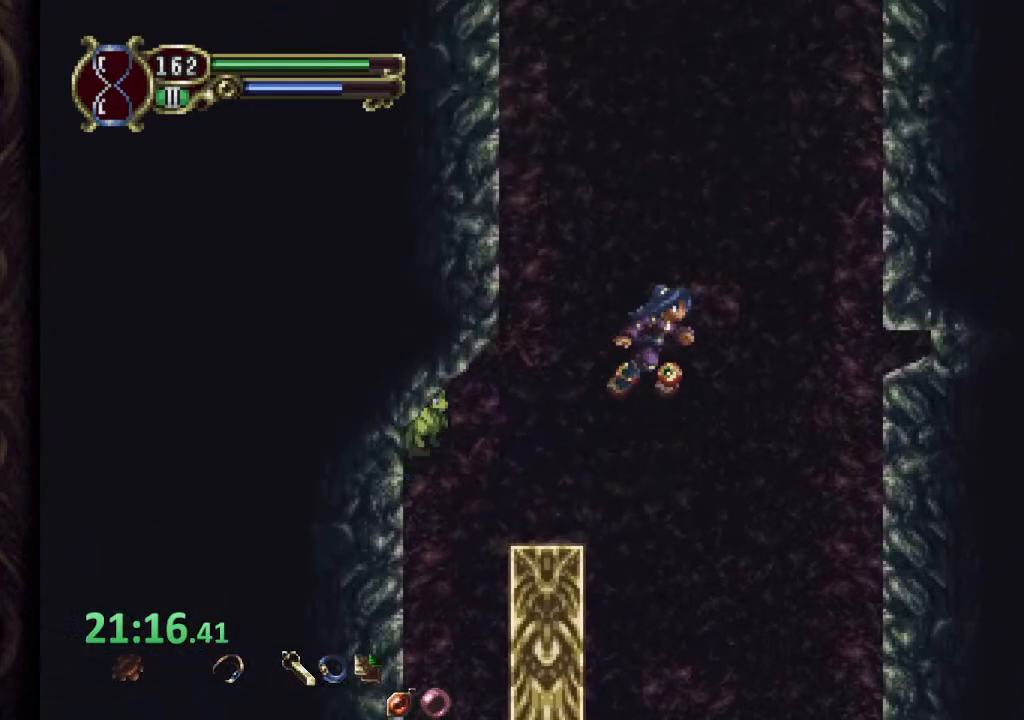
{"dt_ms": 500, "buttons": [], "left_stick": "up-right", "right_stick": "center", "events": [[233, "left_stick", "up-right"], [250, "CROSS", "up"]]}
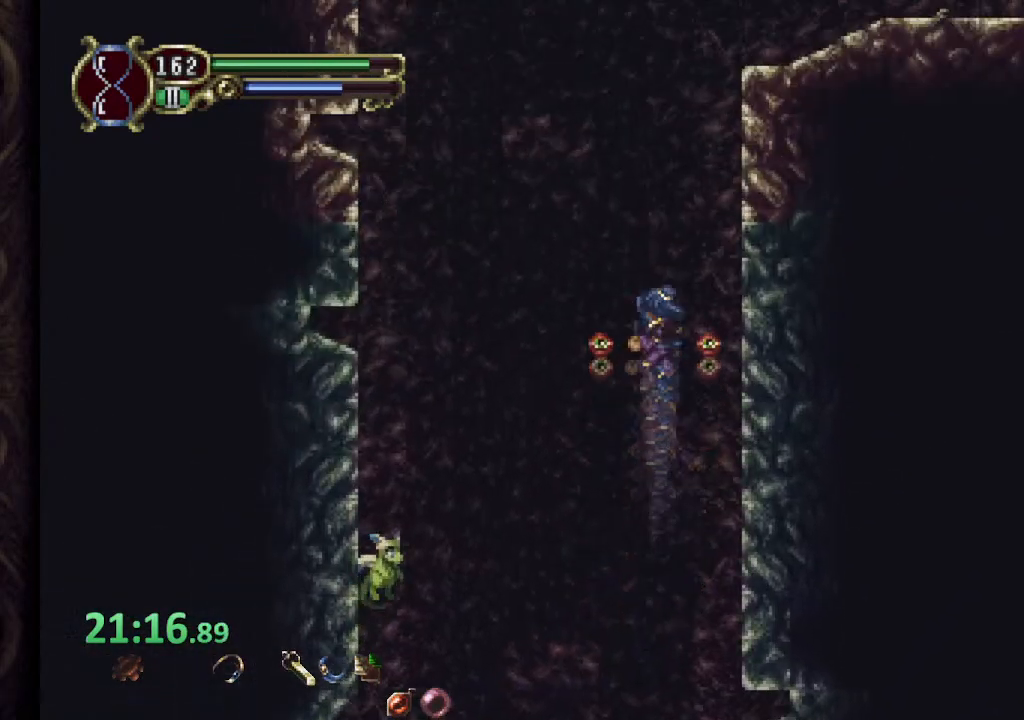
{"dt_ms": 500, "buttons": [], "left_stick": "right", "right_stick": "center"}
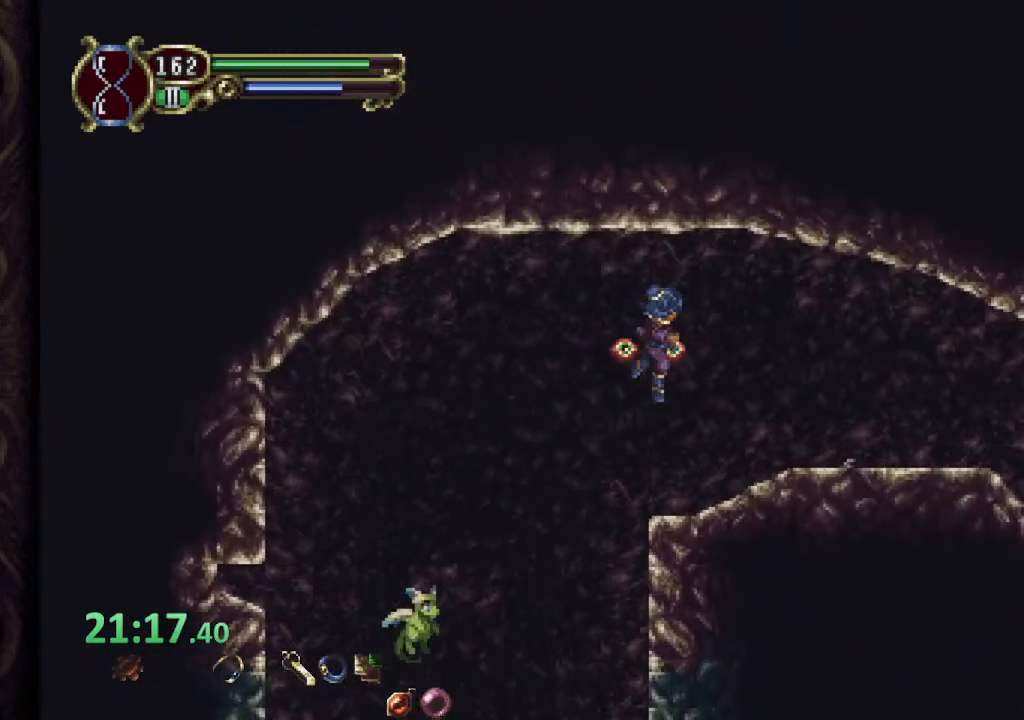
{"dt_ms": 500, "buttons": [], "left_stick": "center", "right_stick": "center", "events": [[300, "left_stick", "center"]]}
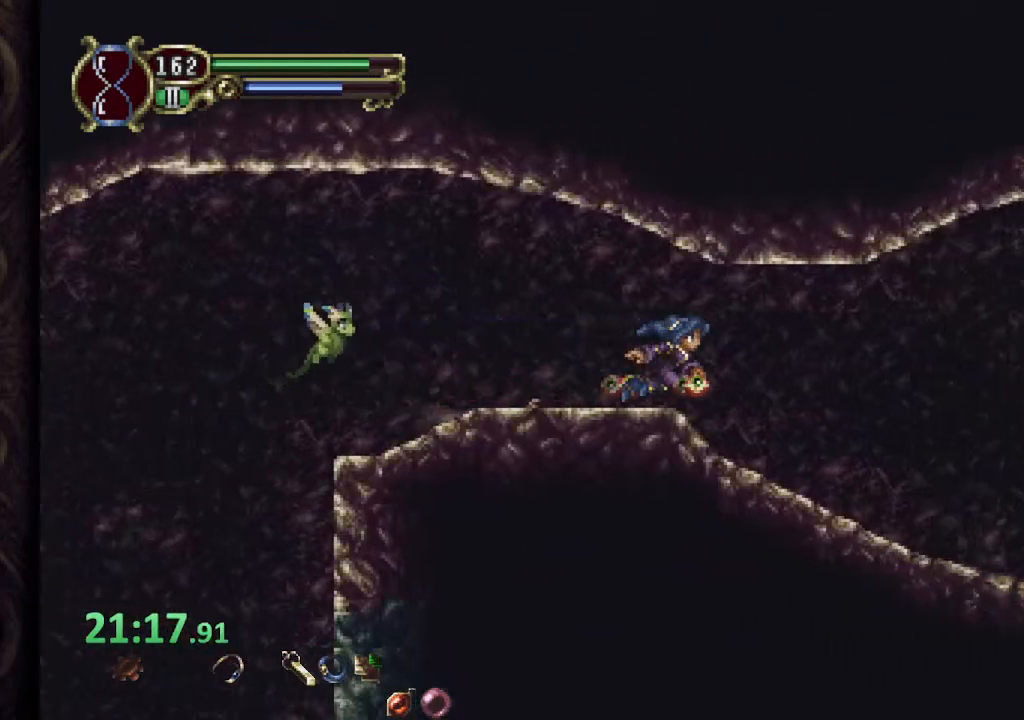
{"dt_ms": 500, "buttons": ["CROSS"], "left_stick": "center", "right_stick": "center", "events": [[483, "CROSS", "down"]]}
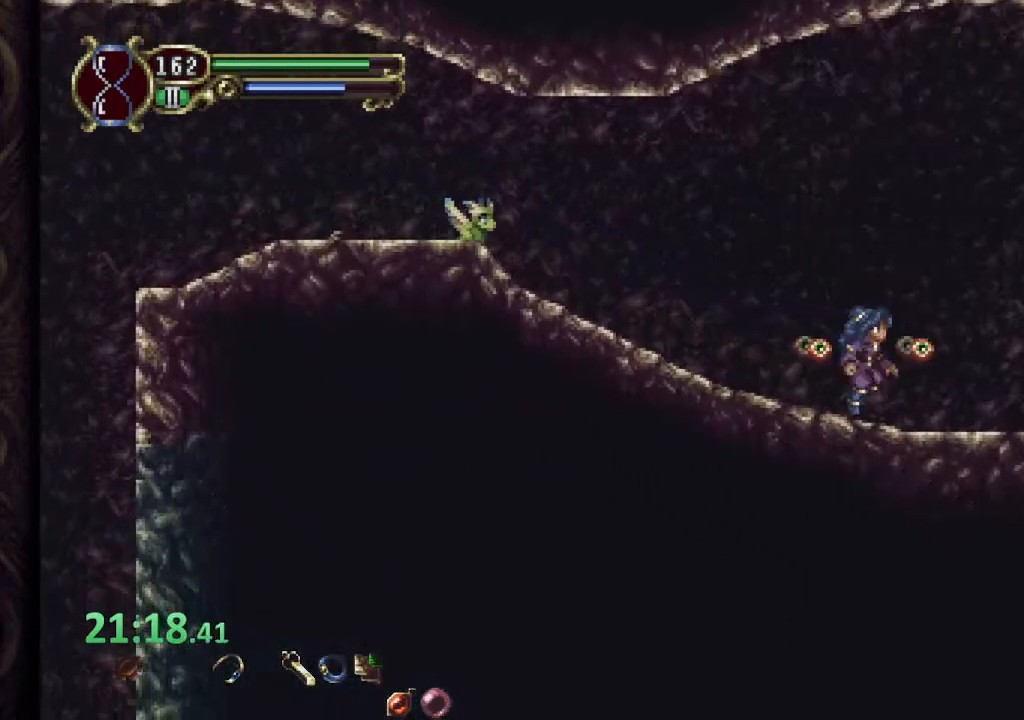
{"dt_ms": 500, "buttons": [], "left_stick": "center", "right_stick": "center", "events": [[150, "CROSS", "up"]]}
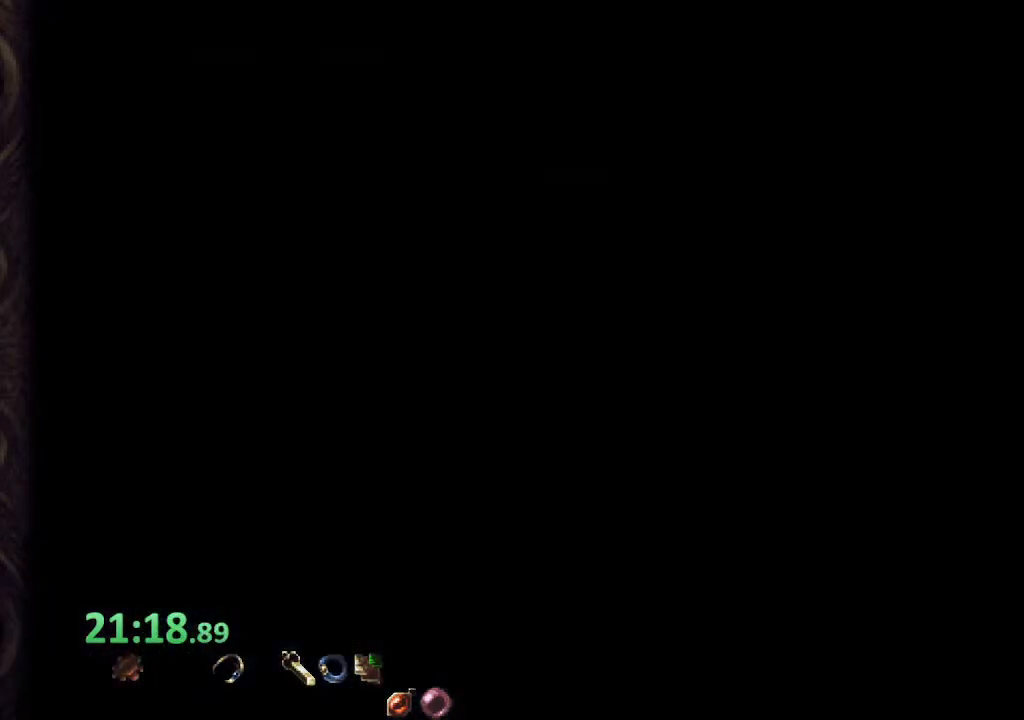
{"dt_ms": 500, "buttons": [], "left_stick": "center", "right_stick": "center", "events": []}
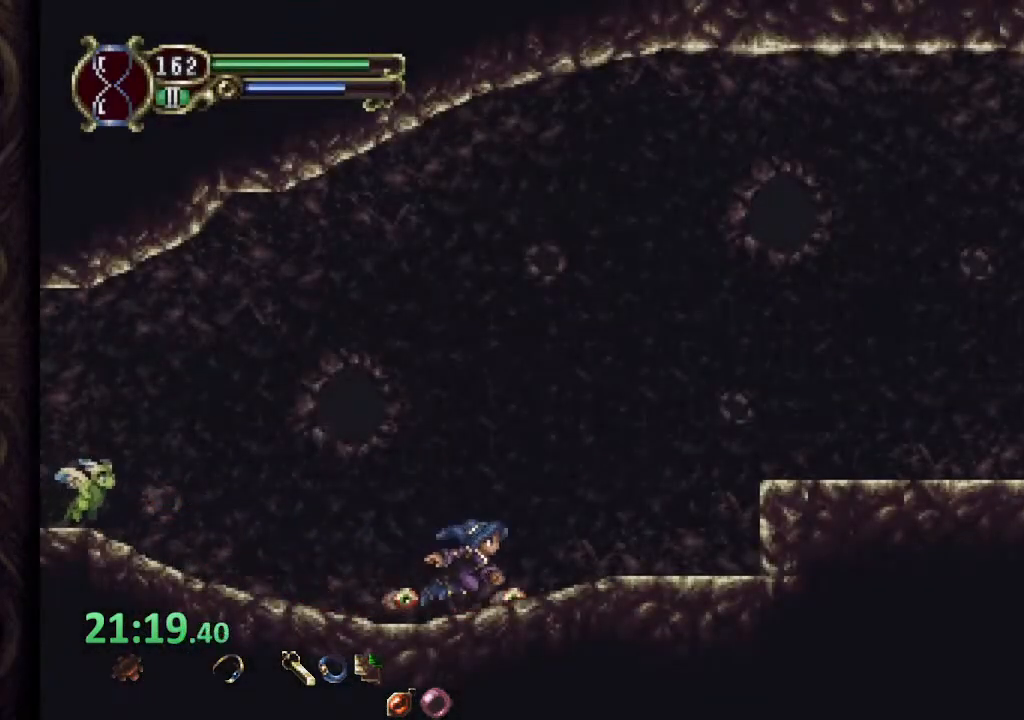
{"dt_ms": 500, "buttons": ["CROSS"], "left_stick": "center", "right_stick": "center", "events": [[117, "CROSS", "down"]]}
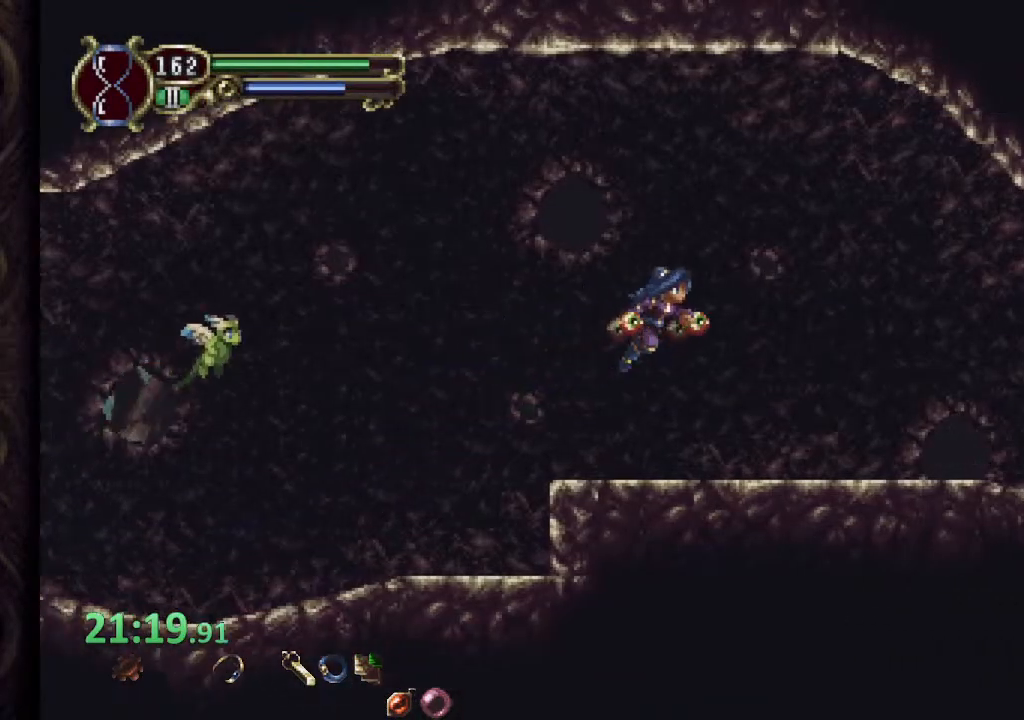
{"dt_ms": 500, "buttons": [], "left_stick": "center", "right_stick": "center", "events": [[117, "CROSS", "up"]]}
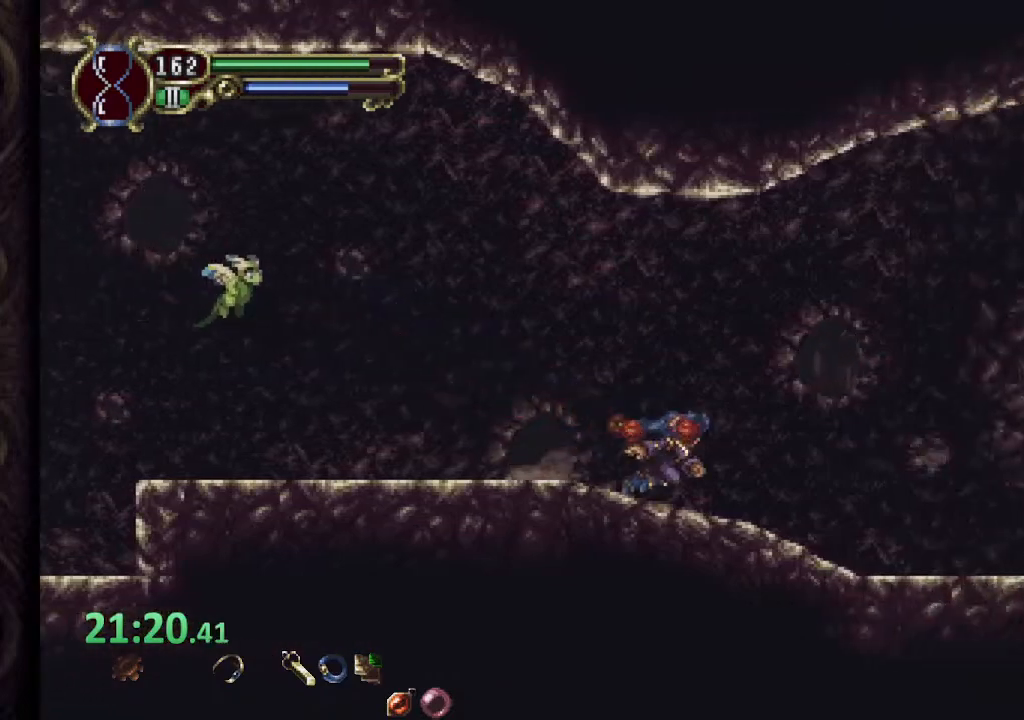
{"dt_ms": 500, "buttons": [], "left_stick": "center", "right_stick": "center", "events": [[117, "R2", "down"], [133, "R2", "up"]]}
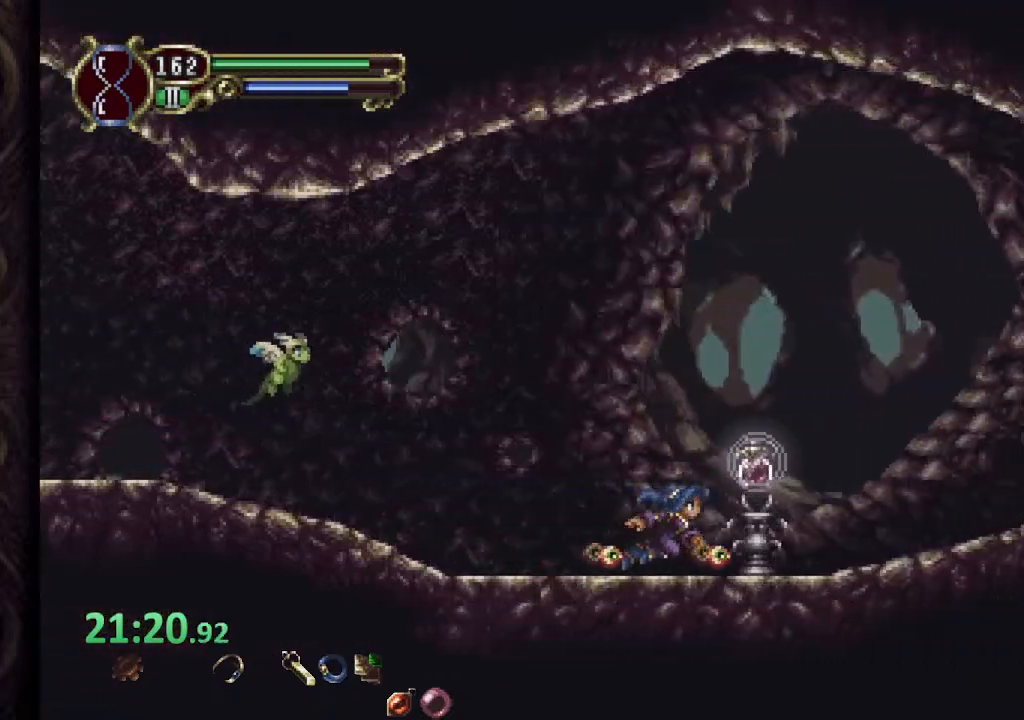
{"dt_ms": 500, "buttons": [], "left_stick": "left", "right_stick": "center", "events": [[17, "CROSS", "down"], [33, "SQUARE", "down"], [50, "left_stick", "right"], [83, "CROSS", "up"], [100, "SQUARE", "up"], [300, "left_stick", "left"]]}
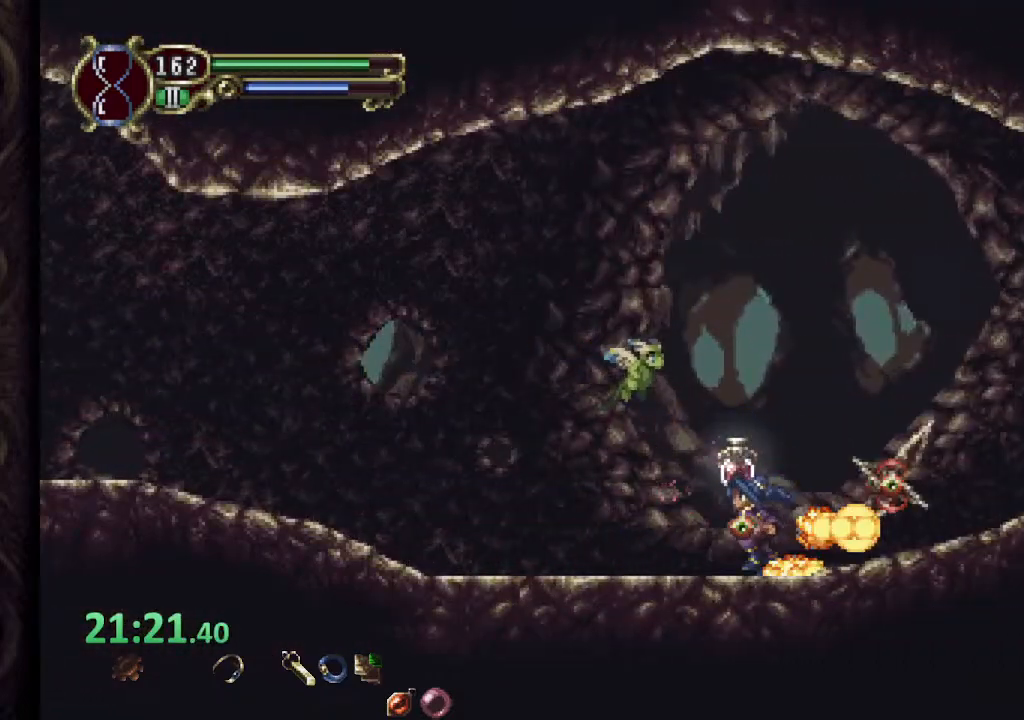
{"dt_ms": 500, "buttons": [], "left_stick": "right", "right_stick": "center"}
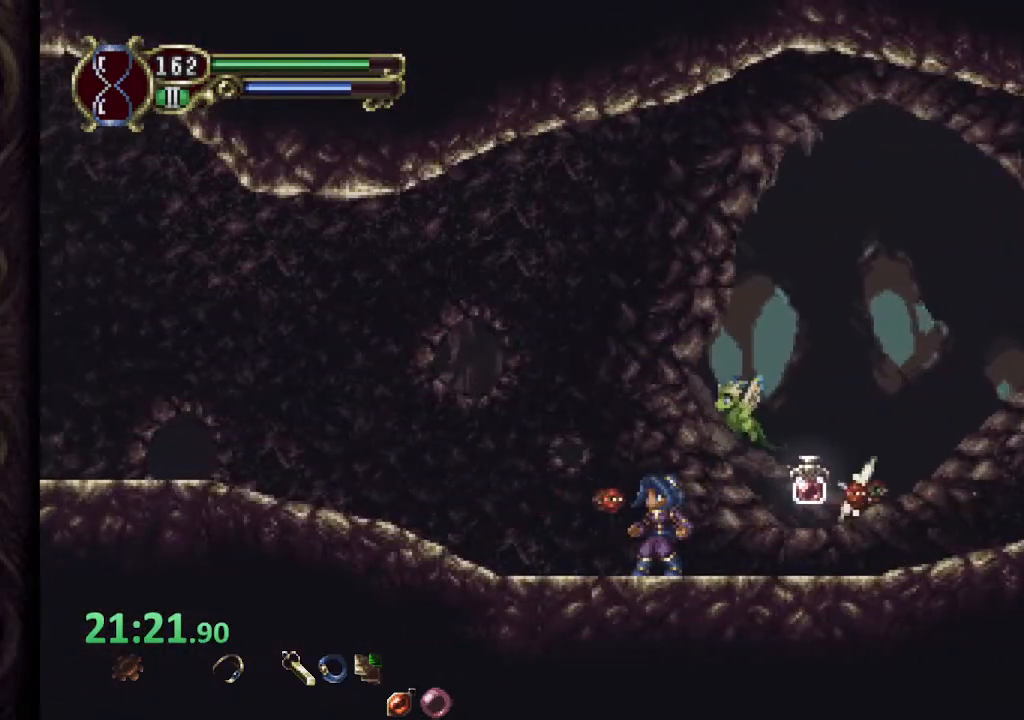
{"dt_ms": 500, "buttons": [], "left_stick": "left", "right_stick": "center", "events": [[317, "left_stick", "left"], [350, "CROSS", "down"], [433, "CROSS", "up"]]}
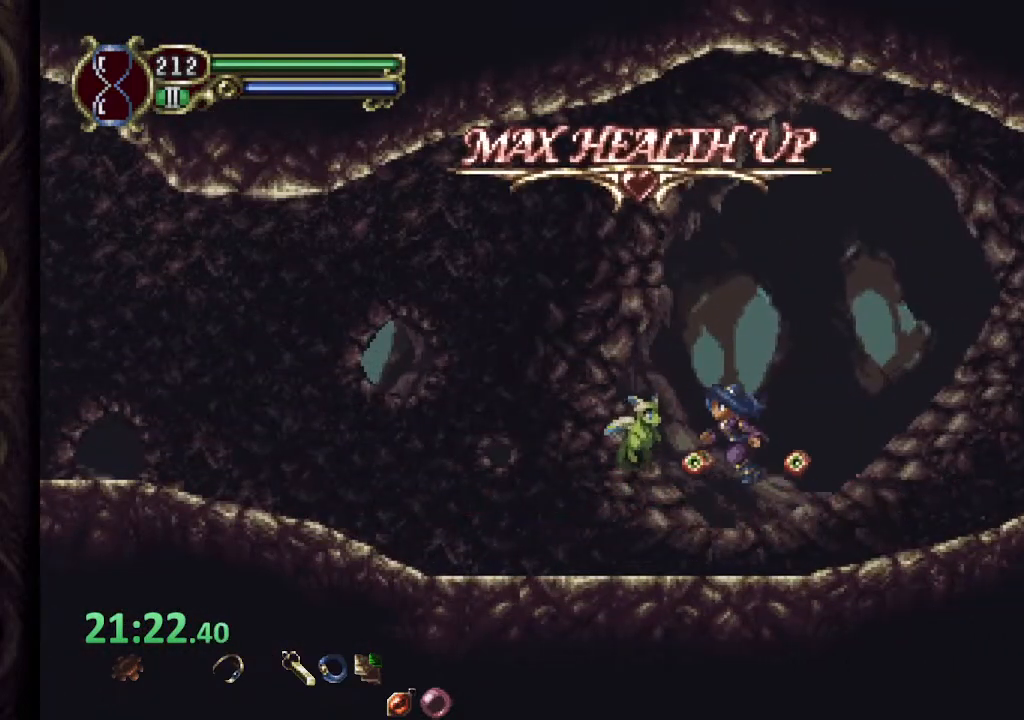
{"dt_ms": 500, "buttons": ["CROSS"], "left_stick": "left", "right_stick": "center", "events": [[433, "CROSS", "down"]]}
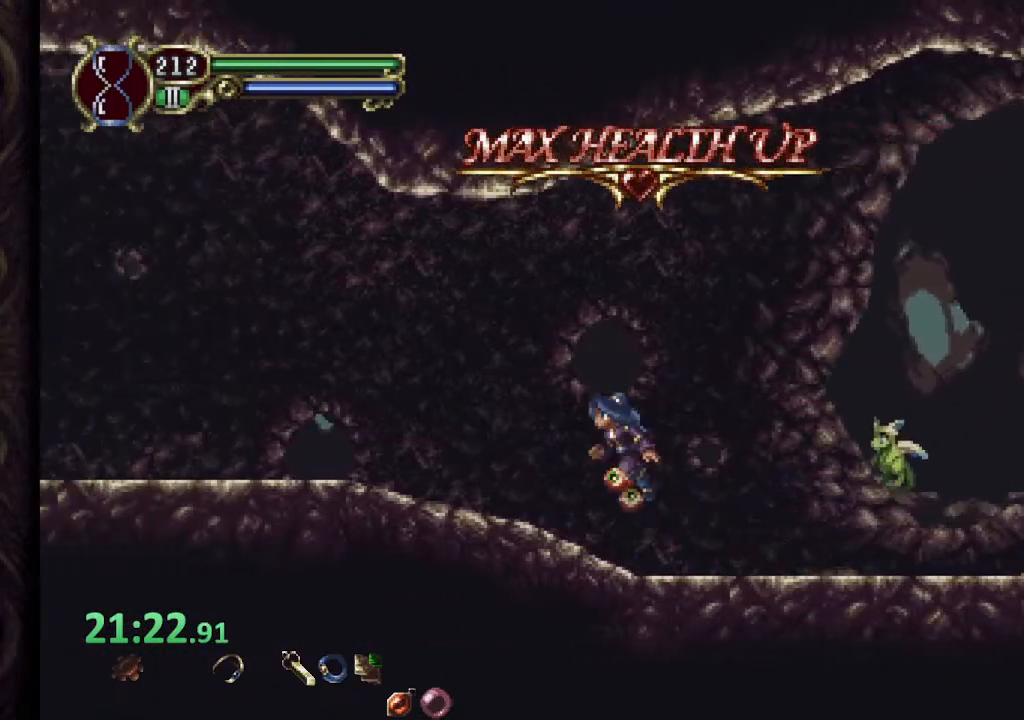
{"dt_ms": 500, "buttons": [], "left_stick": "center", "right_stick": "center", "events": [[383, "CROSS", "up"], [383, "left_stick", "center"]]}
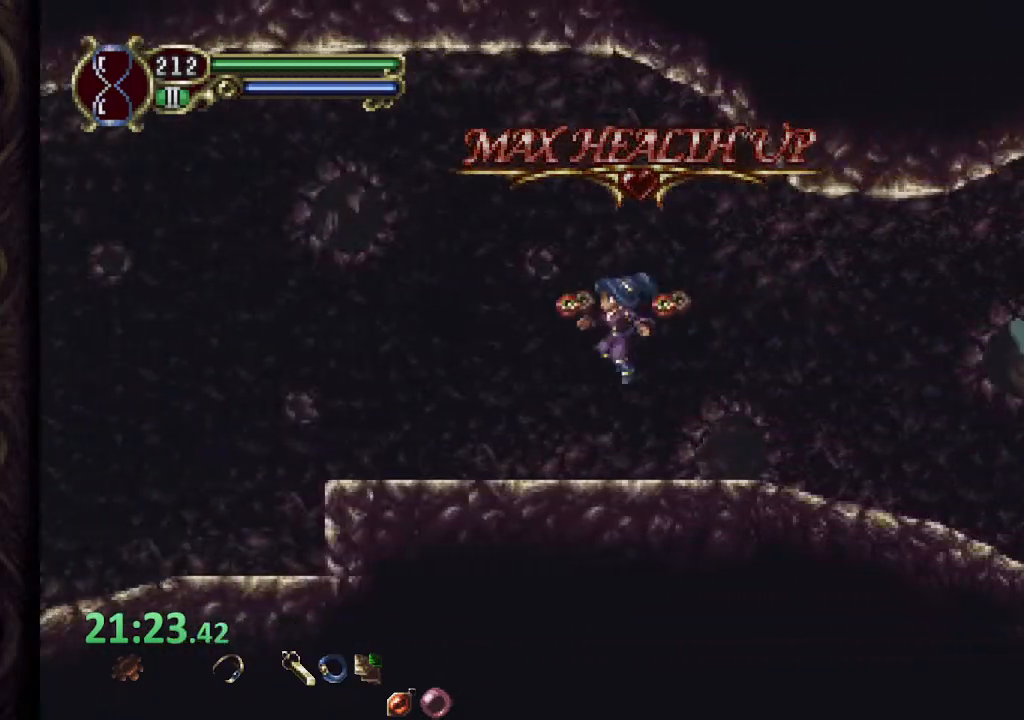
{"dt_ms": 1000, "buttons": ["CROSS"], "left_stick": "left", "right_stick": "center"}
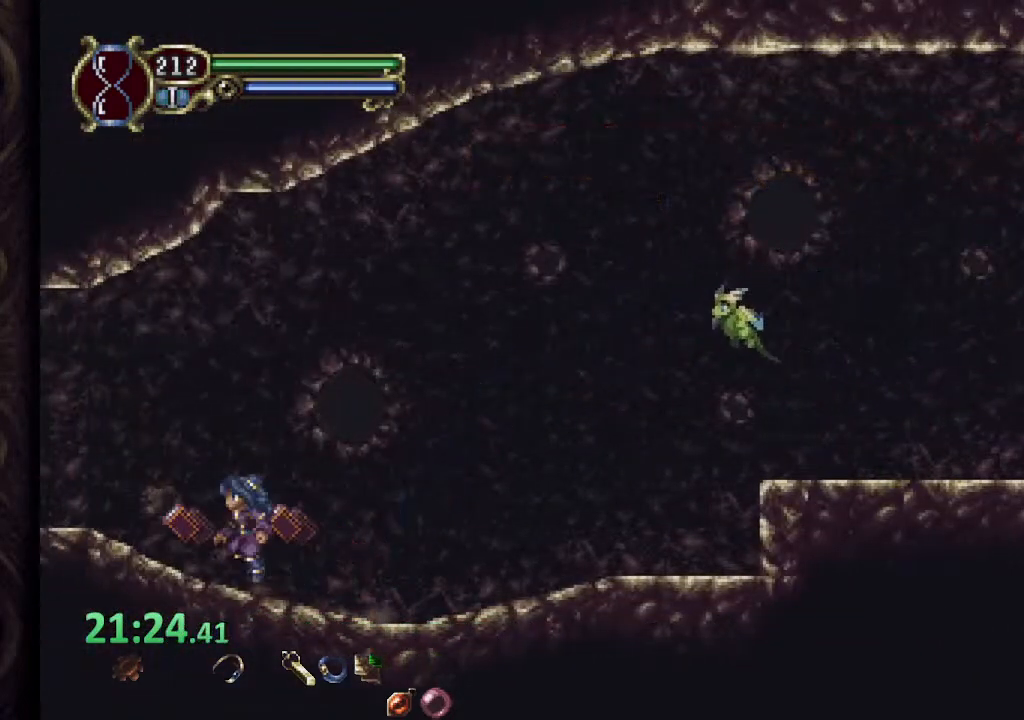
{"dt_ms": 500, "buttons": [], "left_stick": "left", "right_stick": "center", "events": [[417, "CROSS", "up"]]}
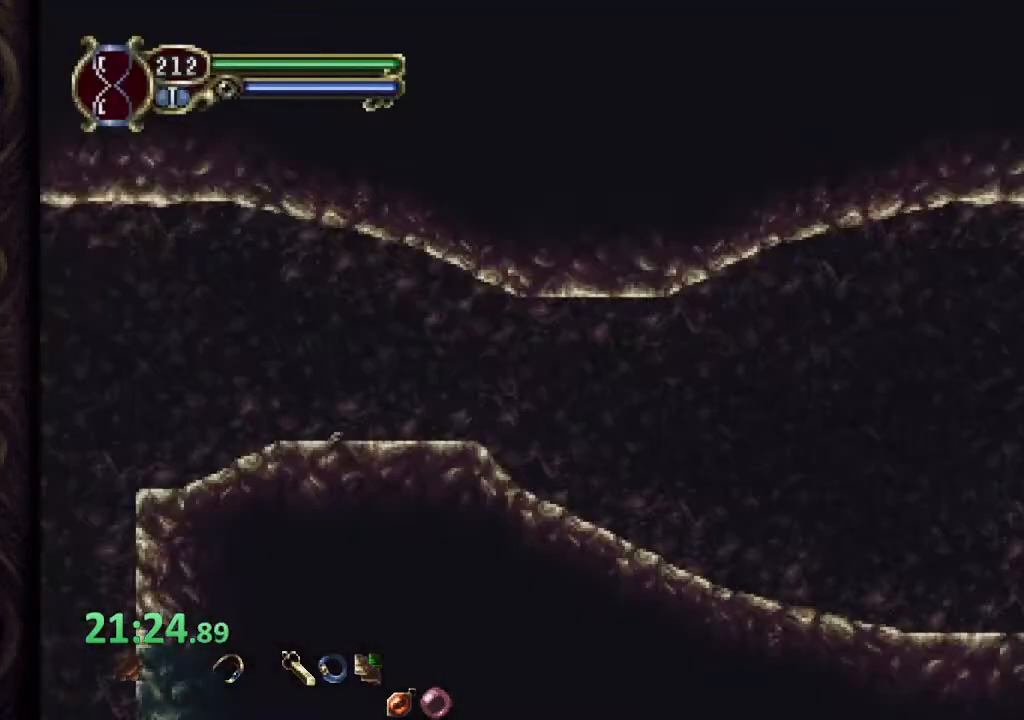
{"dt_ms": 500, "buttons": [], "left_stick": "left", "right_stick": "center", "events": []}
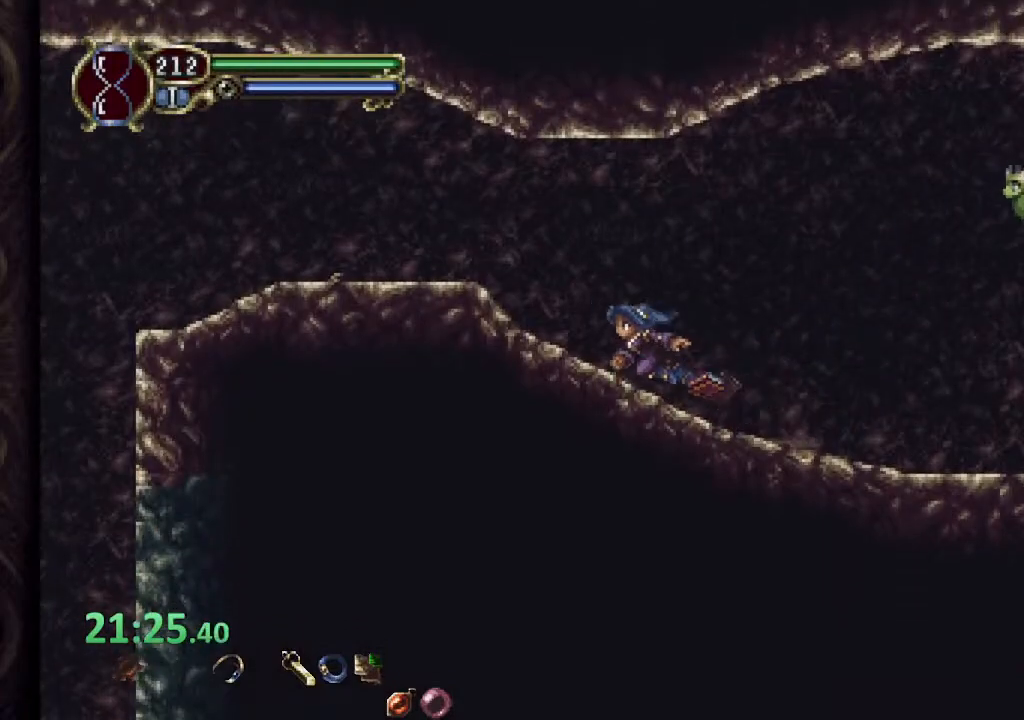
{"dt_ms": 500, "buttons": [], "left_stick": "left", "right_stick": "center", "events": [[167, "CROSS", "down"], [333, "CROSS", "up"]]}
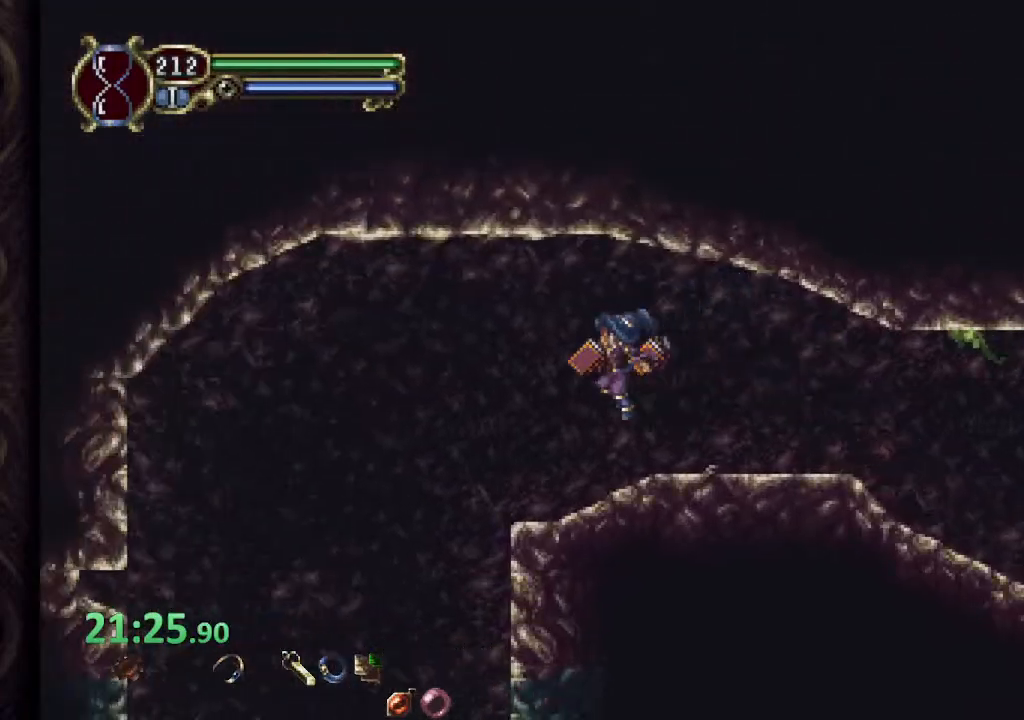
{"dt_ms": 500, "buttons": [], "left_stick": "left", "right_stick": "center"}
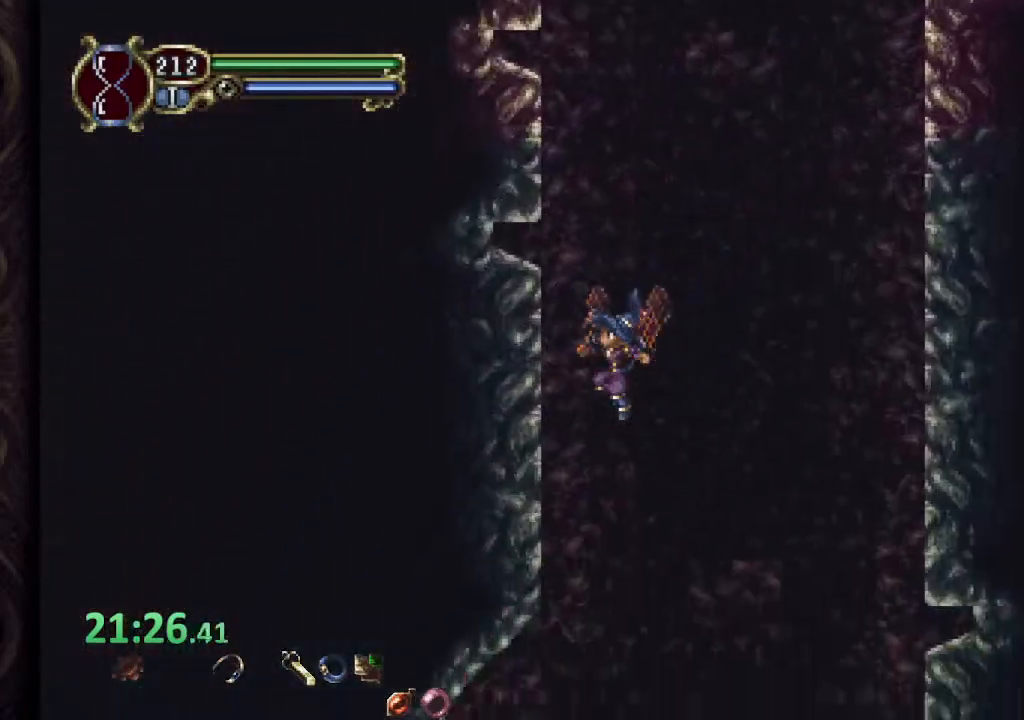
{"dt_ms": 500, "buttons": [], "left_stick": "center", "right_stick": "center", "events": [[67, "left_stick", "up-right"], [400, "left_stick", "center"]]}
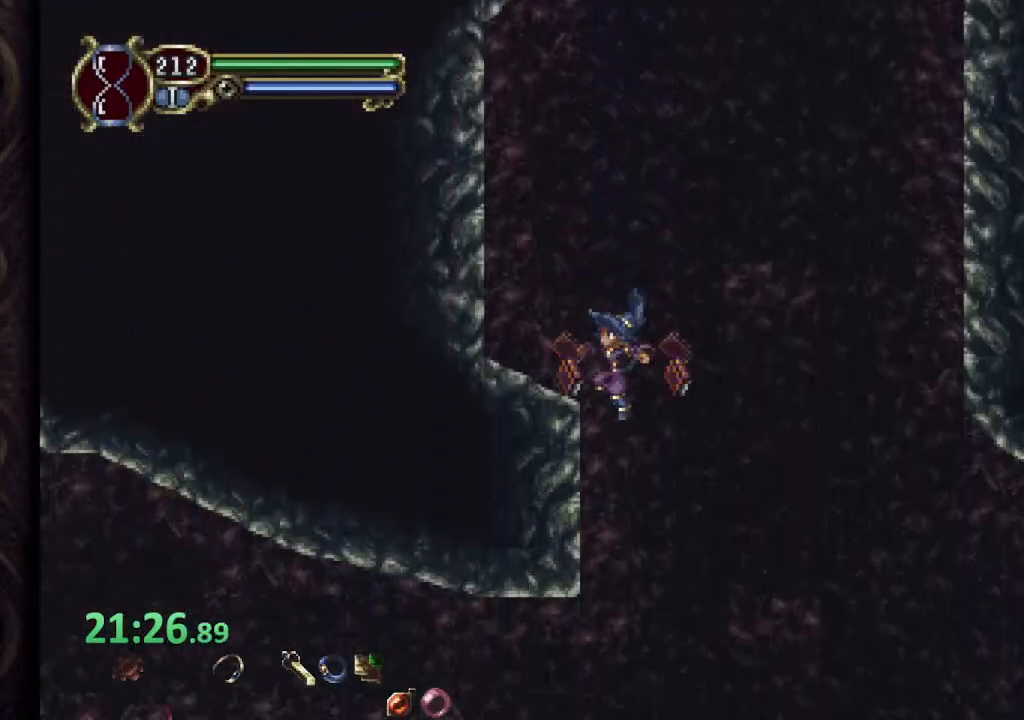
{"dt_ms": 500, "buttons": ["CROSS"], "left_stick": "left", "right_stick": "center", "events": [[350, "left_stick", "left"], [417, "CROSS", "down"]]}
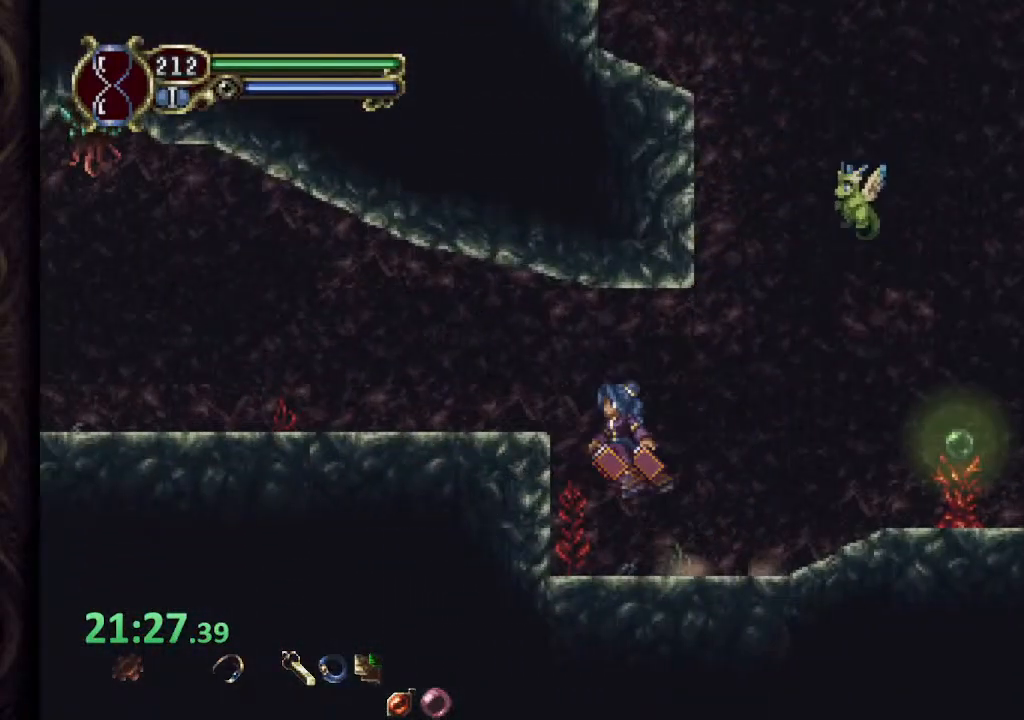
{"dt_ms": 500, "buttons": [], "left_stick": "left", "right_stick": "center", "events": [[200, "CROSS", "up"]]}
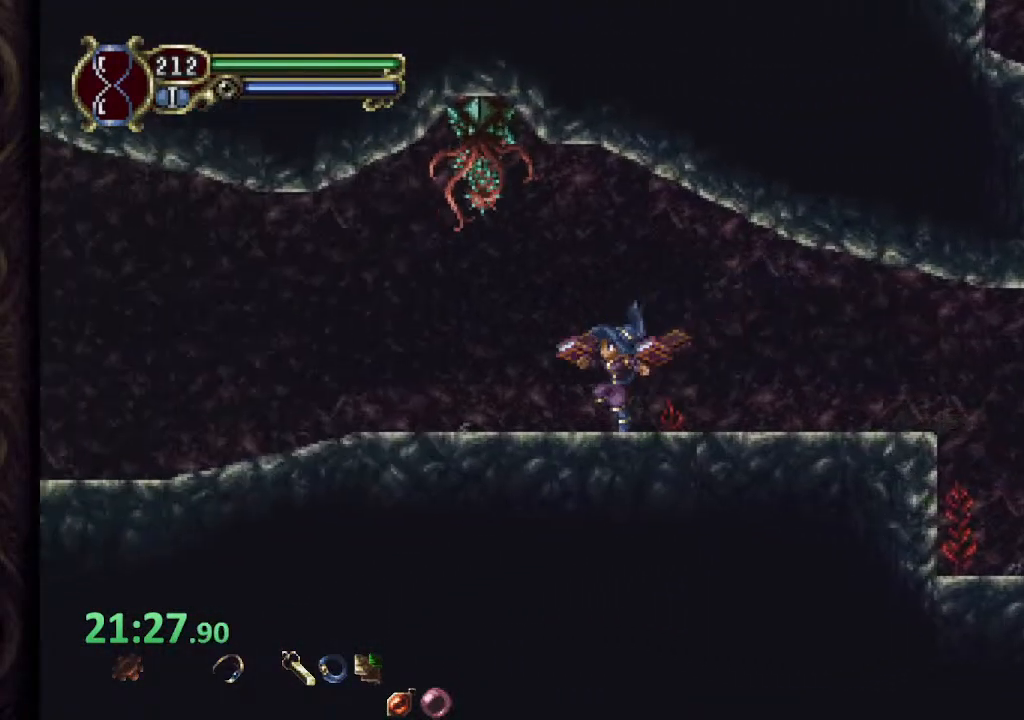
{"dt_ms": 1000, "buttons": [], "left_stick": "up", "right_stick": "center"}
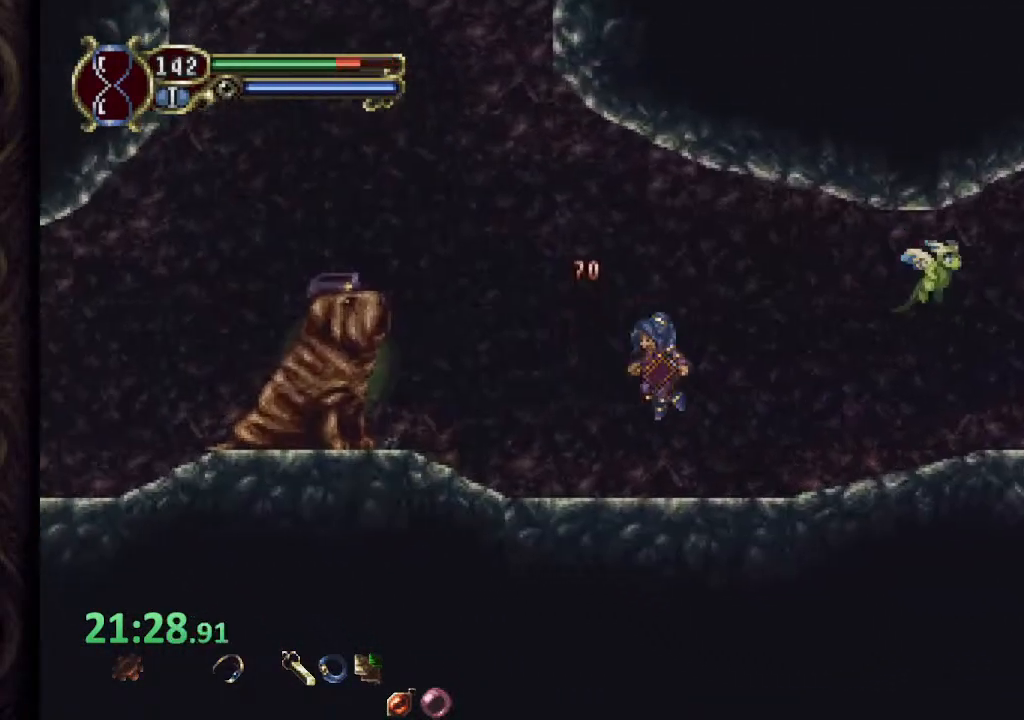
{"dt_ms": 500, "buttons": [], "left_stick": "center", "right_stick": "center", "events": [[500, "left_stick", "center"]]}